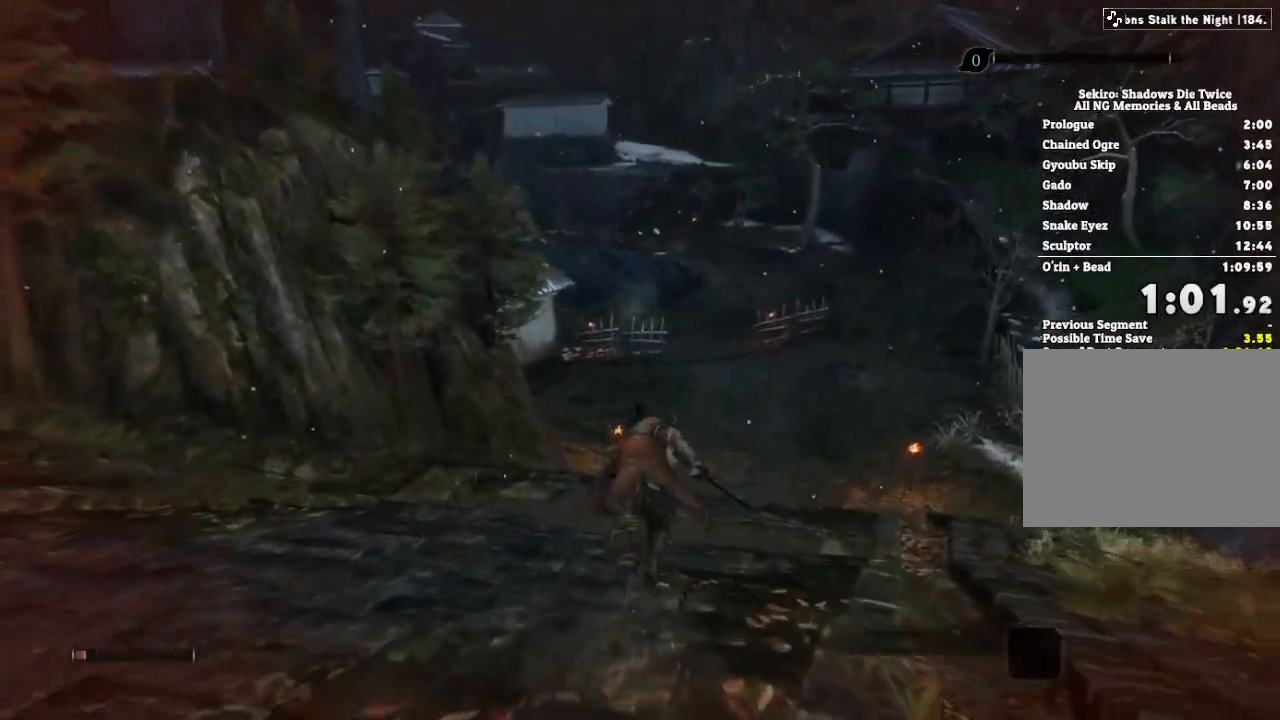
Gameplay with keyboard and mouse; each line is a JSON object with the keys and mouse buttons held at the frame after it. "events" lists presses ("down") and releases ("up") of "a", "d", "down", "e", "escape", "f", "left", "q", "r", "right", "s", "shift", "space", "tab", "up", "w", "x", "z", "mouse_left", "mouse_wheel", "mouse_right" and "mouse_mb4" between this image and that frame as [ms after this image, input, new state], when the widget could be followed in between. "mouse_left", "mouse_wheel", "mouse_right", "mouse_mb4" = the "left", "wheel", "right", "mb4" buttons of the "mouse" list. No other keys are recorded. "wheel" means that the mouse wheel is clicked or scrolled. Mouse movement is not recorded.
{"keys": ["shift", "w"], "mouse": [], "events": []}
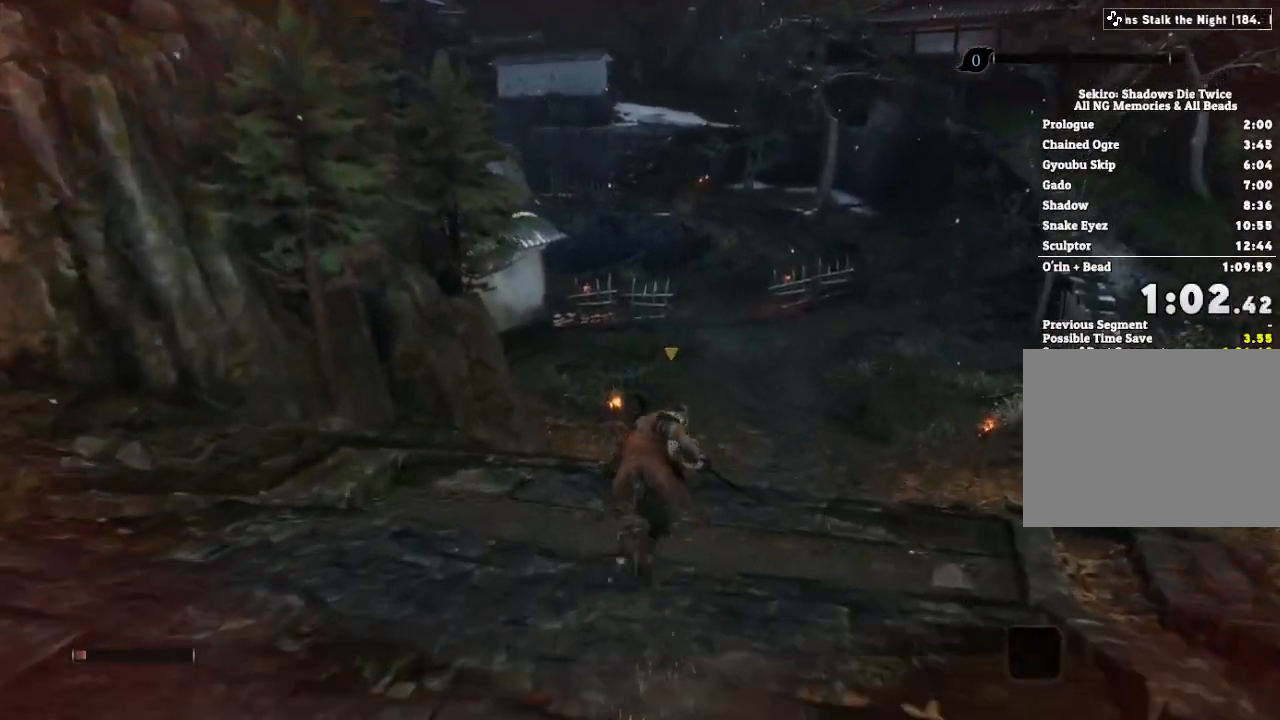
{"keys": ["shift", "w"], "mouse": [], "events": []}
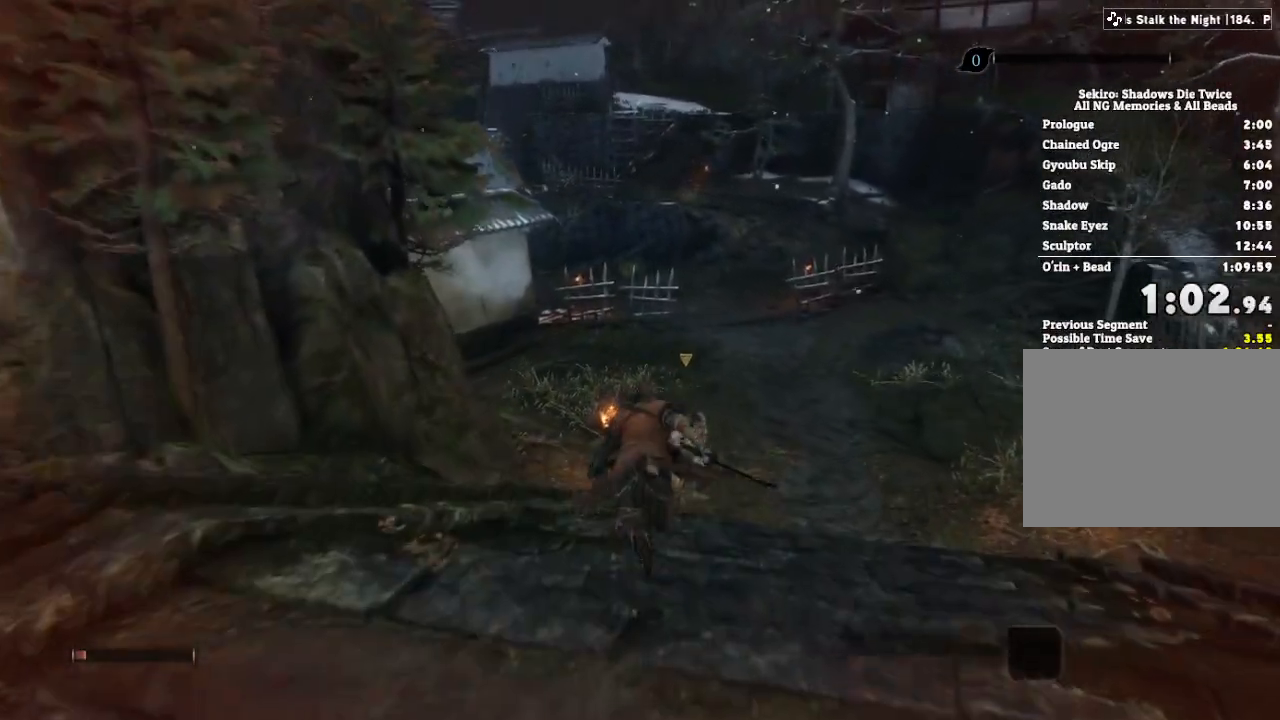
{"keys": ["shift", "w"], "mouse": [], "events": []}
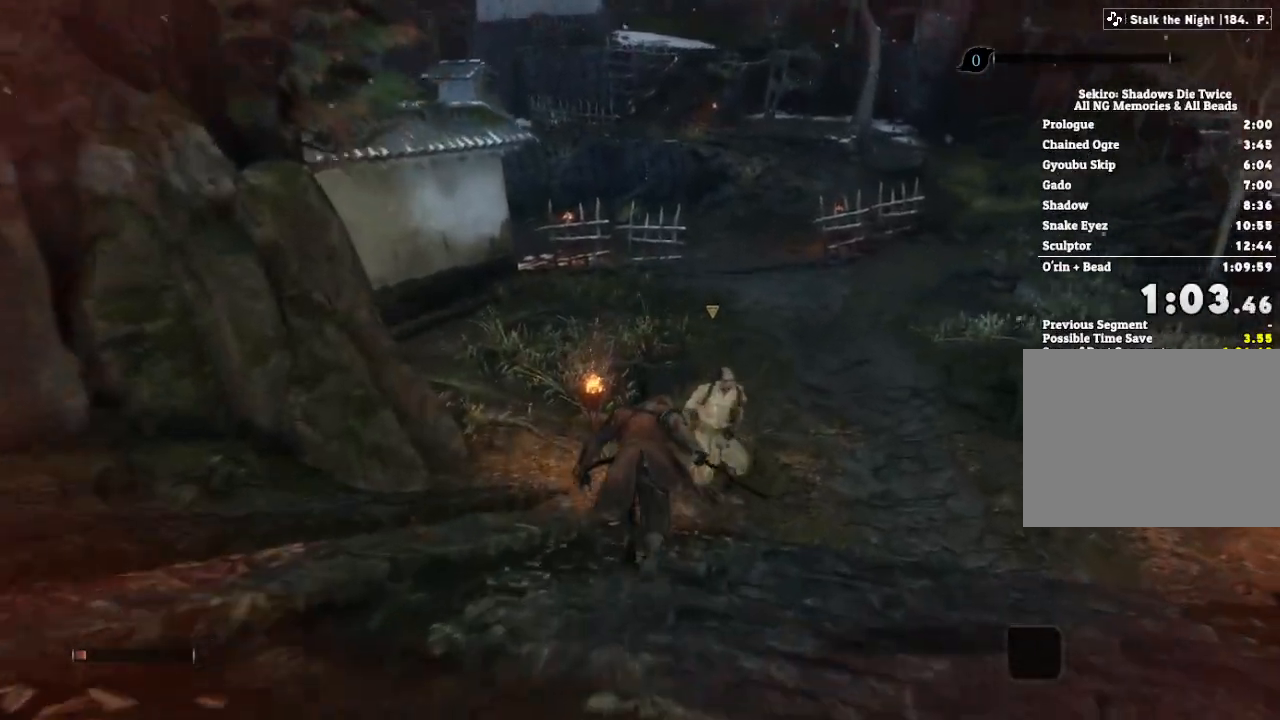
{"keys": ["shift", "w"], "mouse": [], "events": []}
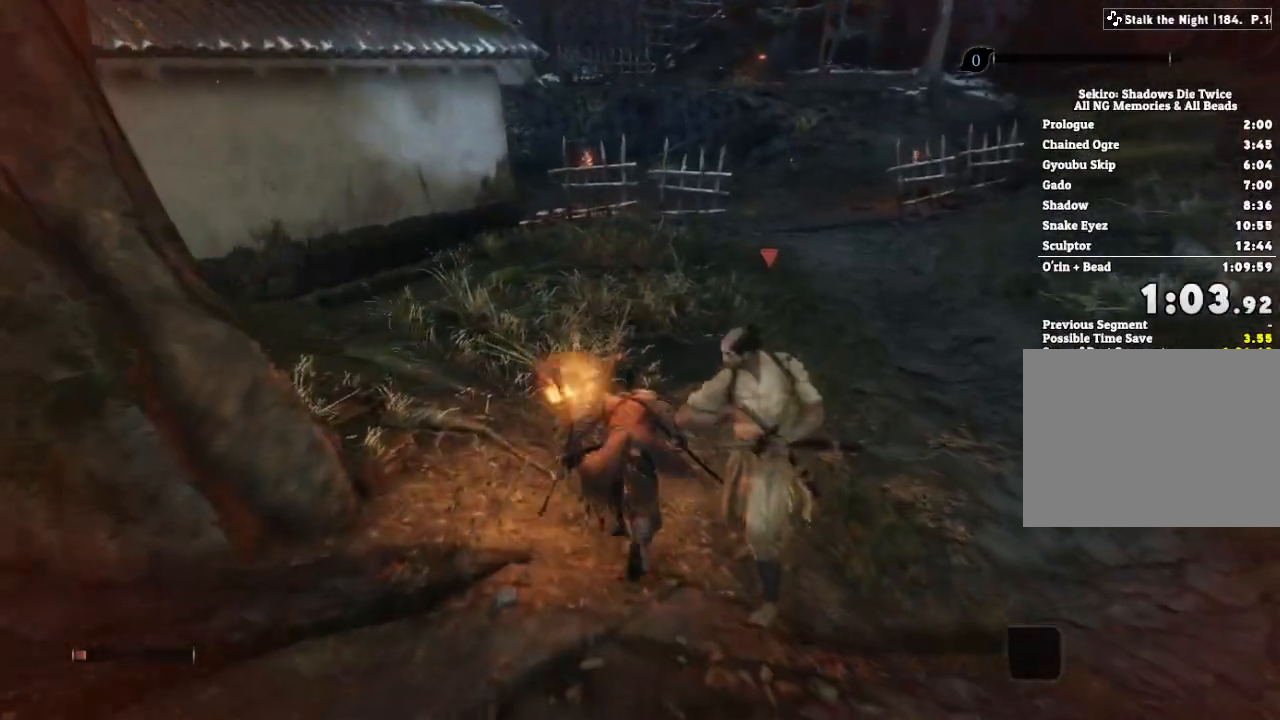
{"keys": ["shift", "w"], "mouse": [], "events": []}
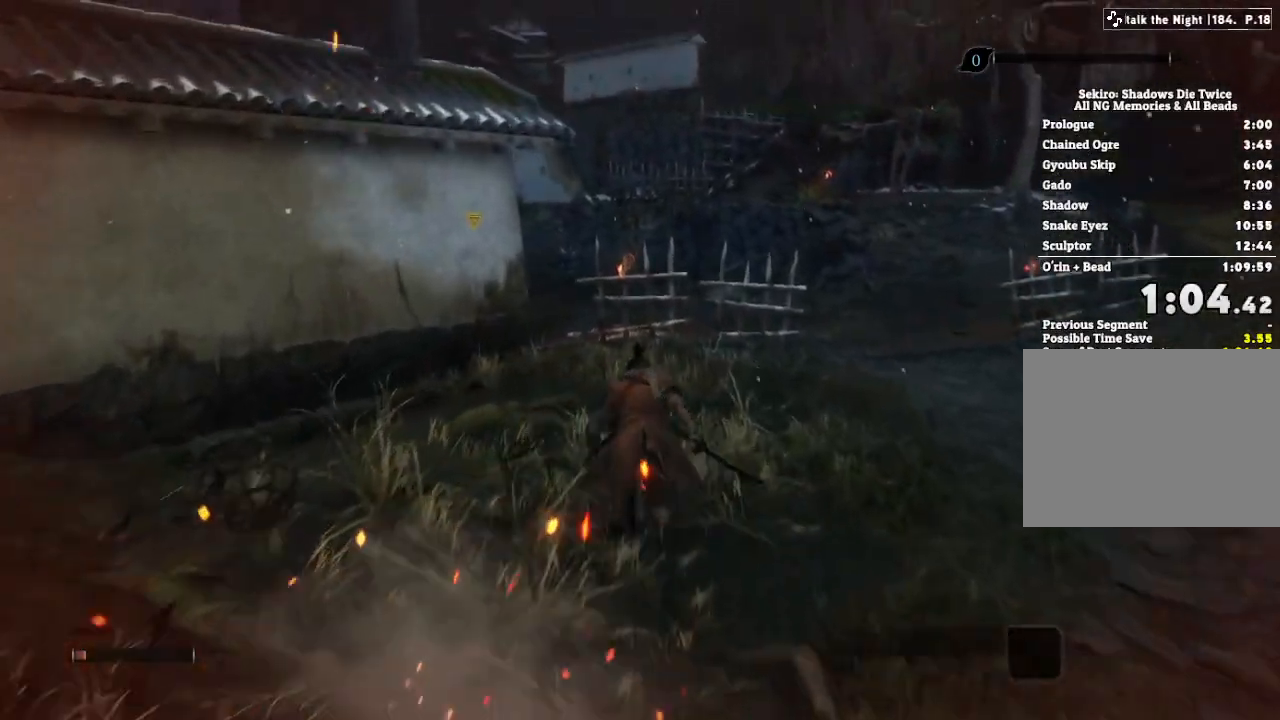
{"keys": ["shift", "w"], "mouse": [], "events": []}
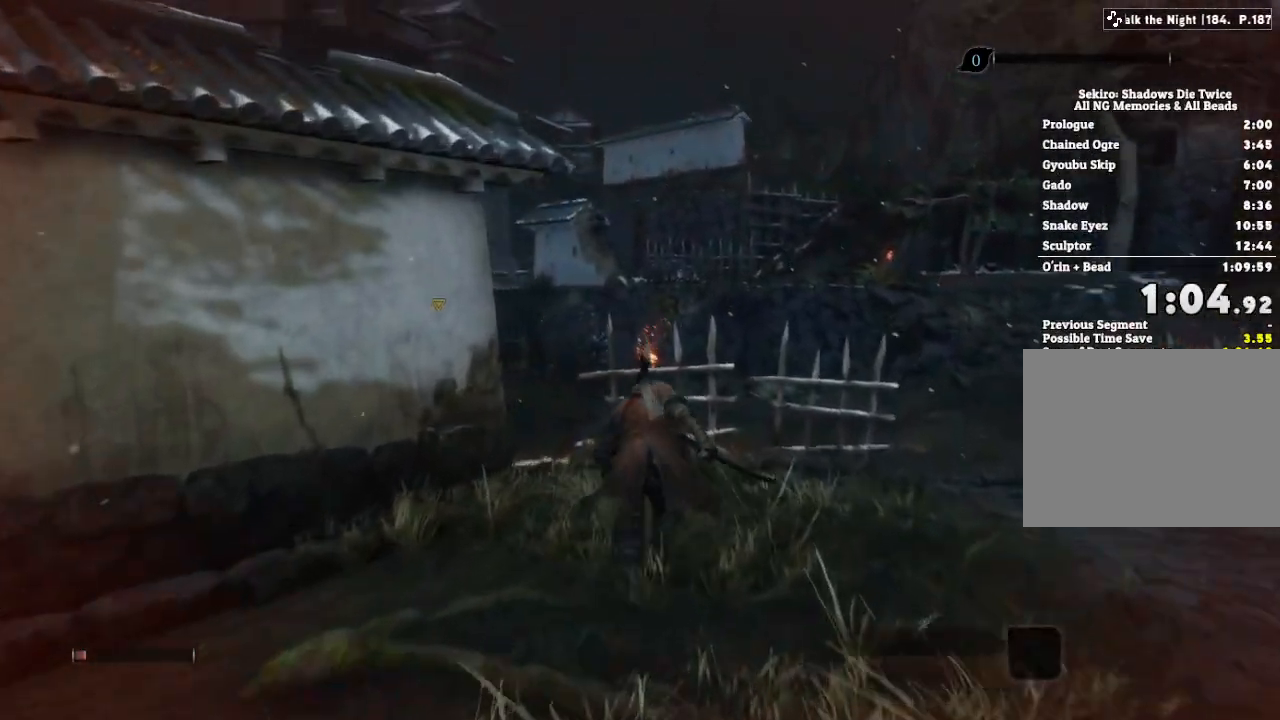
{"keys": ["shift", "w"], "mouse": [], "events": []}
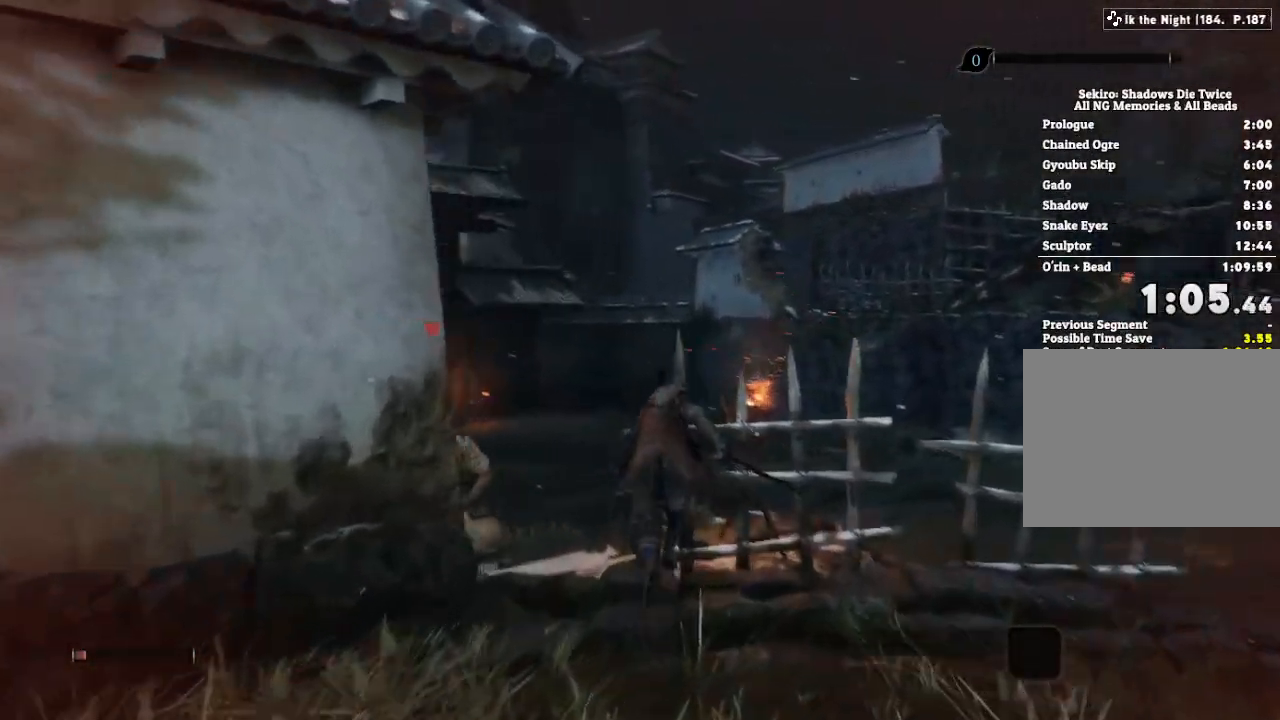
{"keys": ["shift", "w"], "mouse": [], "events": []}
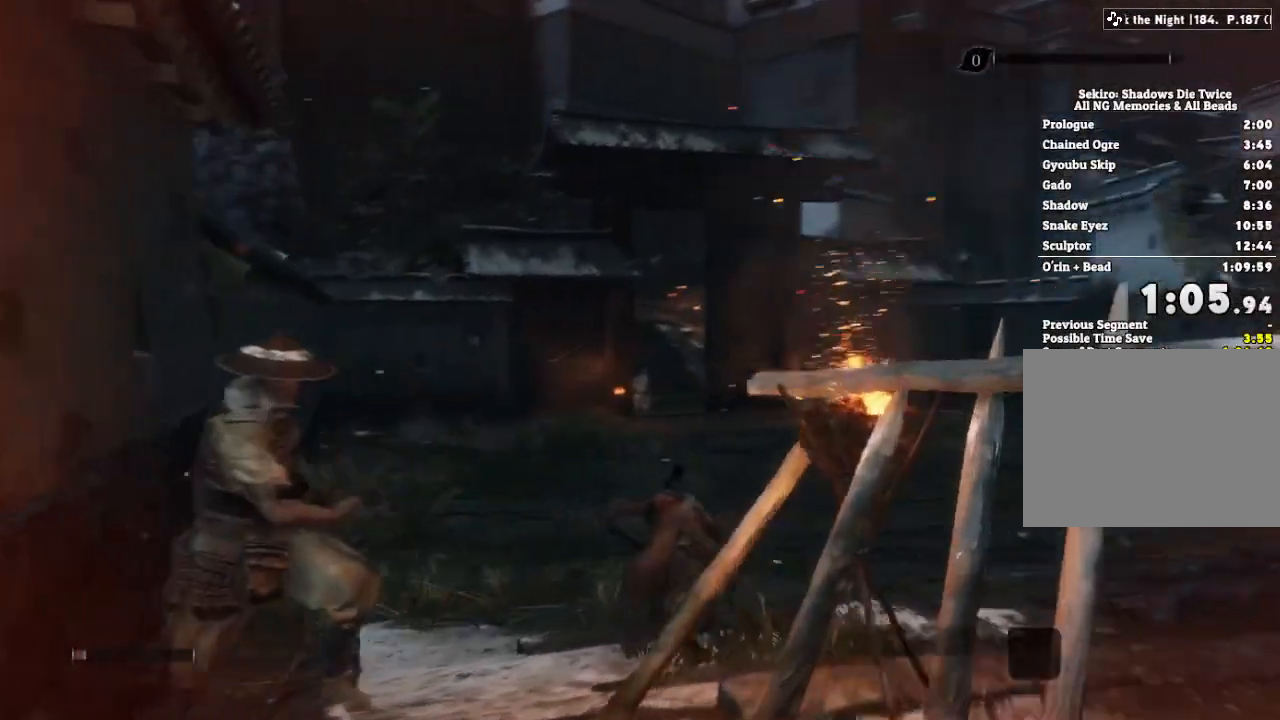
{"keys": ["shift", "w"], "mouse": [], "events": []}
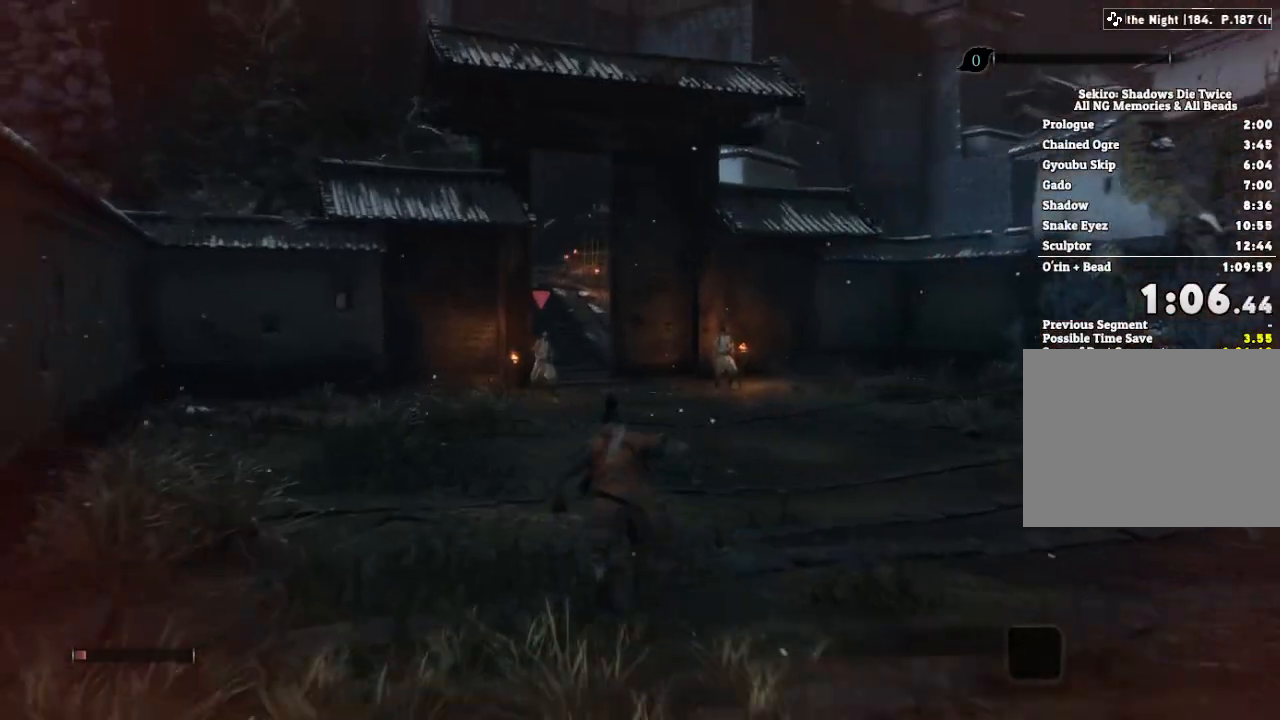
{"keys": ["shift", "w"], "mouse": [], "events": []}
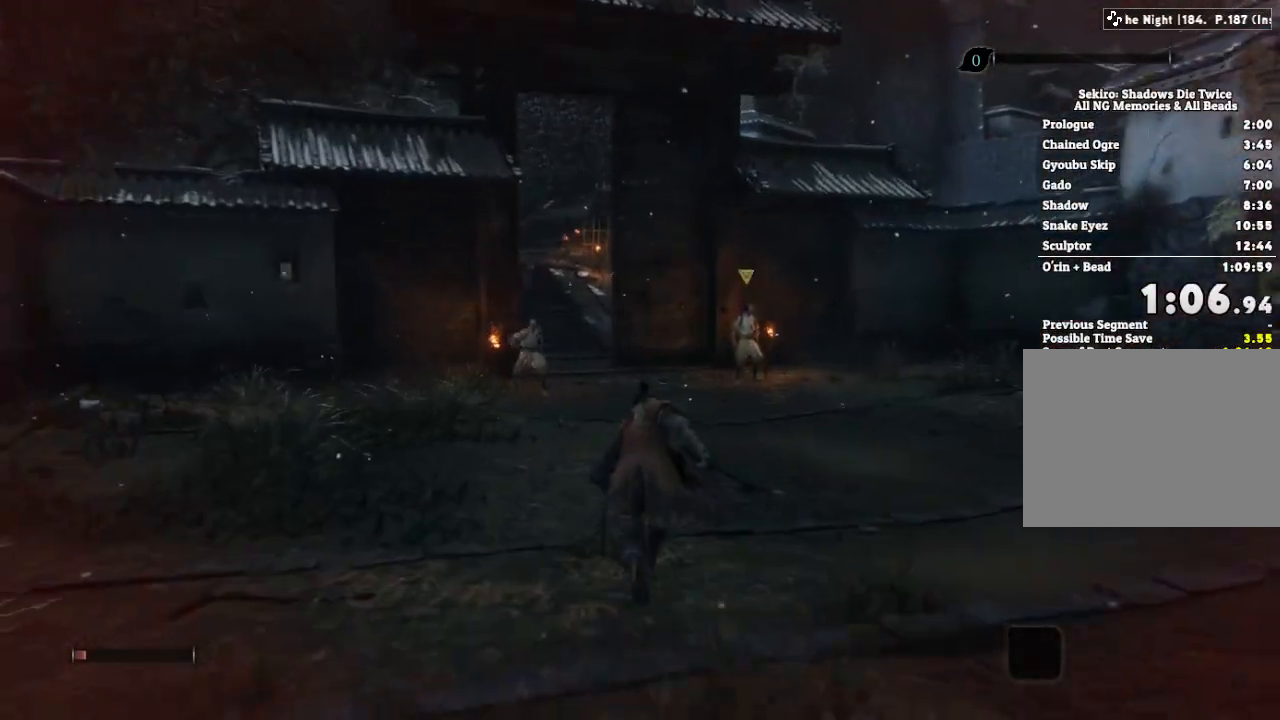
{"keys": ["shift", "w"], "mouse": [], "events": []}
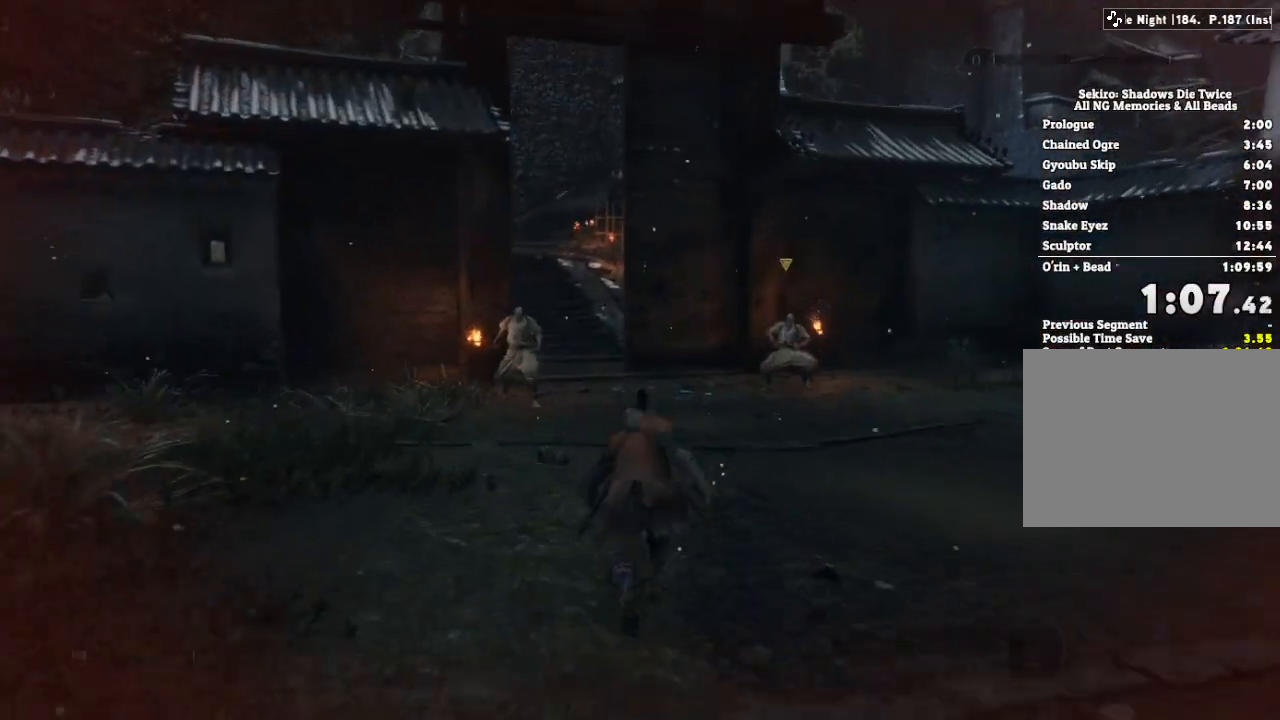
{"keys": ["shift", "w"], "mouse": [], "events": []}
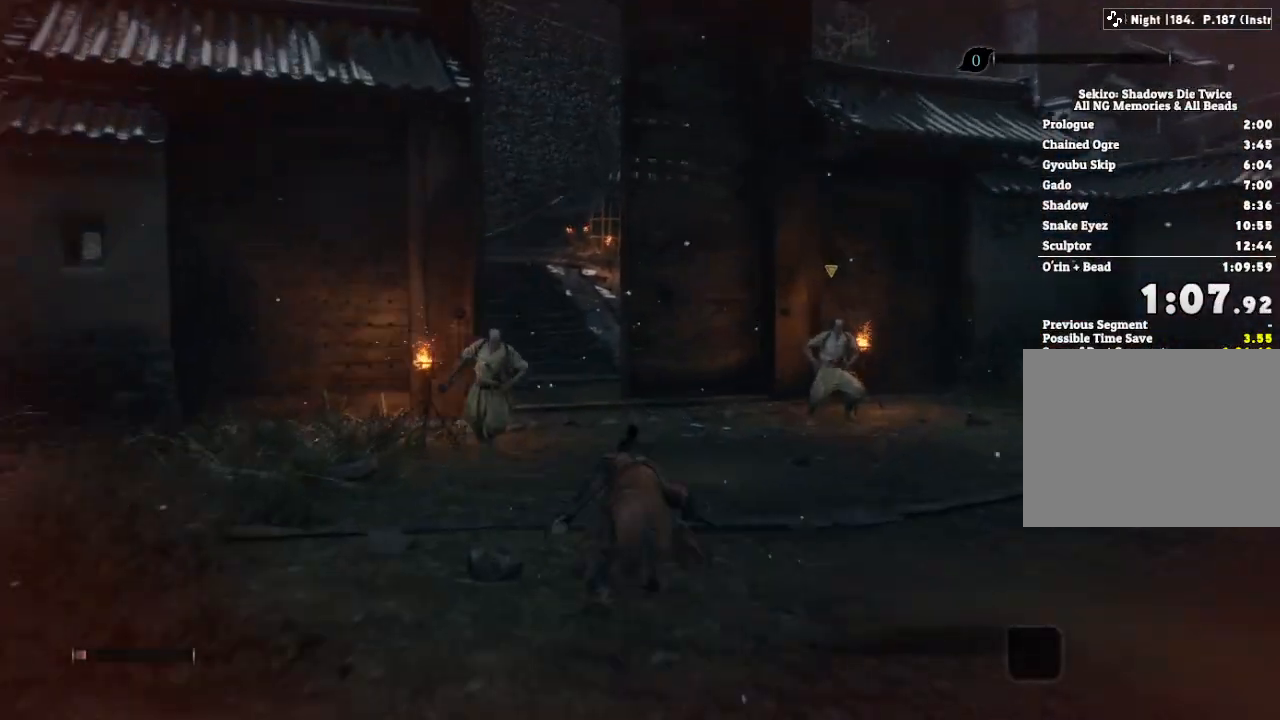
{"keys": ["shift", "w"], "mouse": [], "events": []}
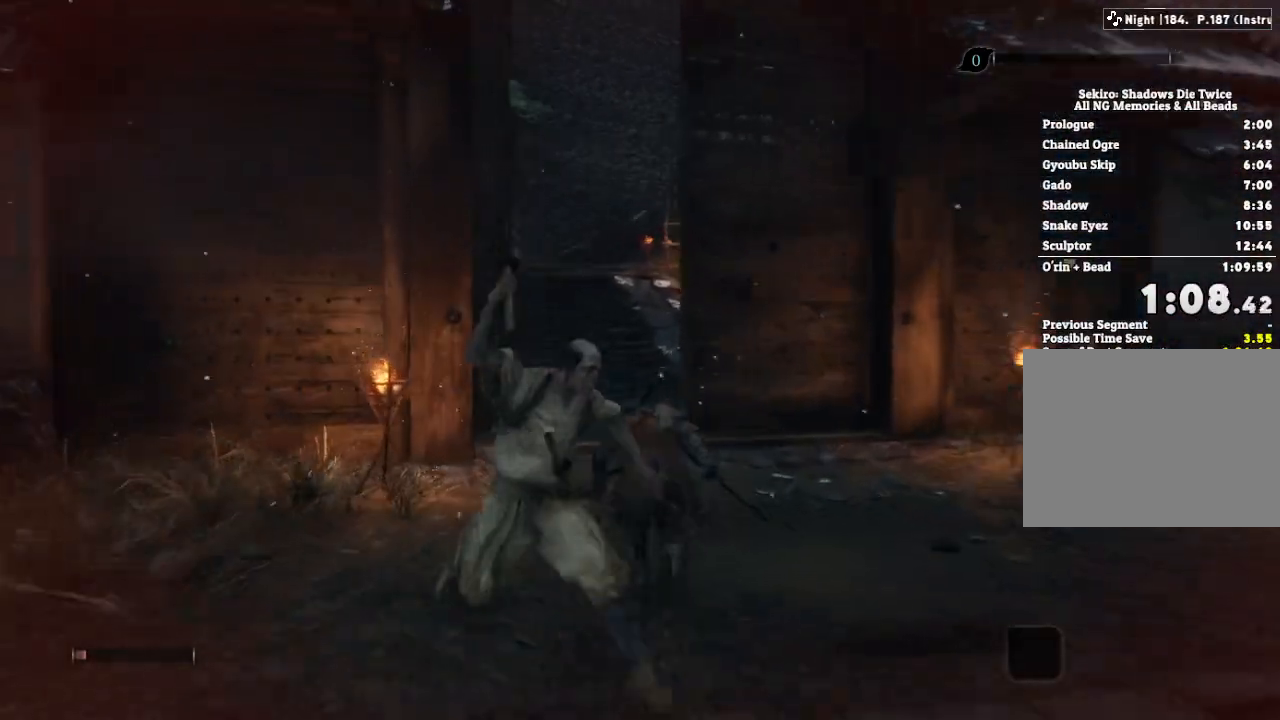
{"keys": ["shift", "w"], "mouse": [], "events": []}
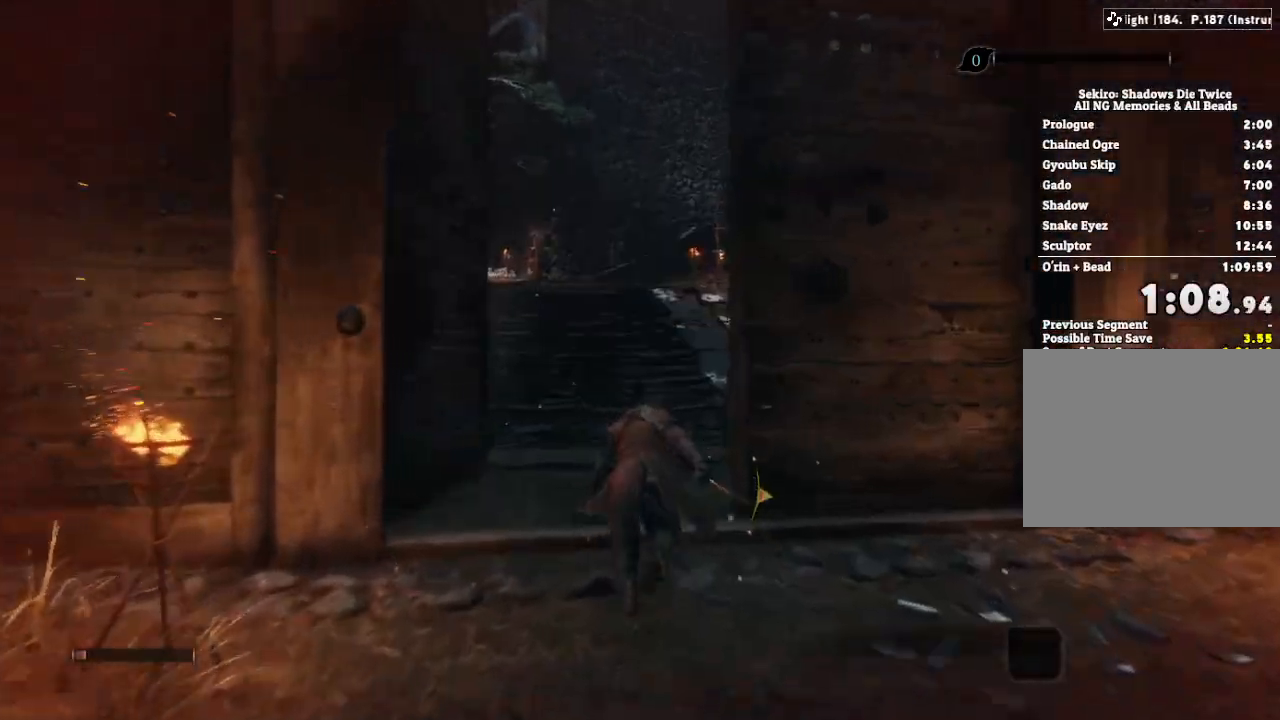
{"keys": ["shift", "w"], "mouse": [], "events": []}
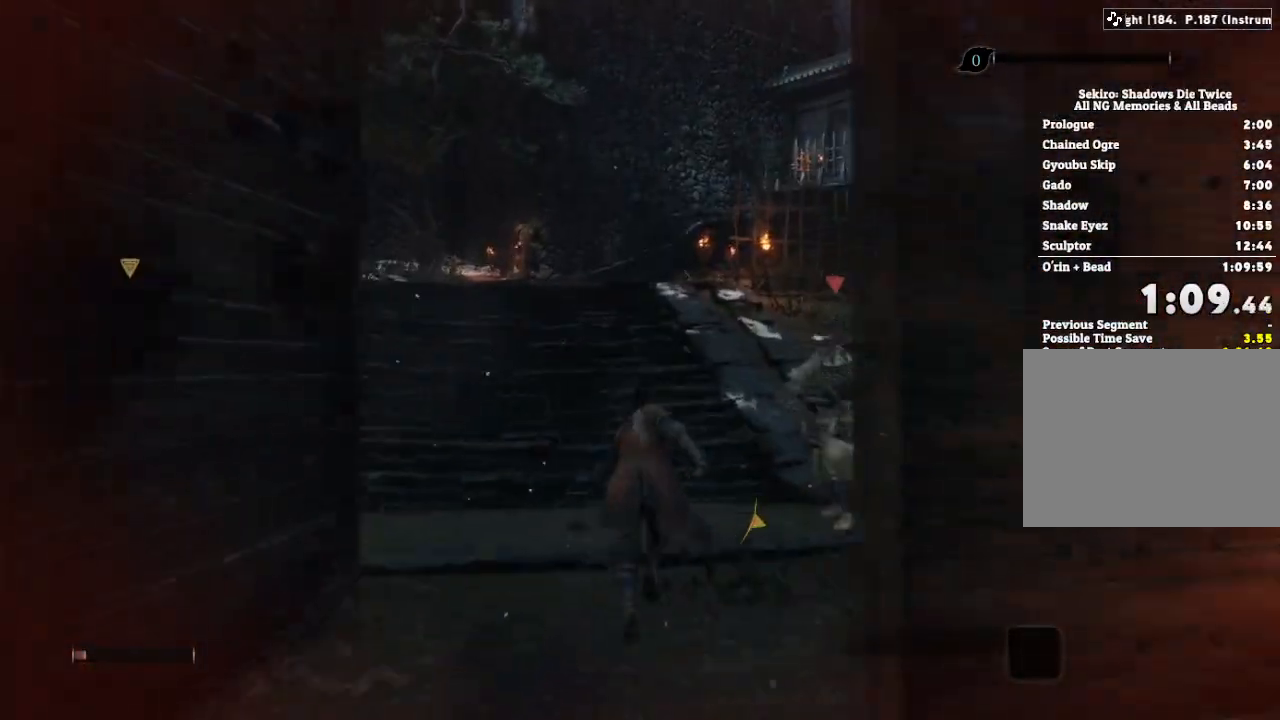
{"keys": ["shift", "w"], "mouse": [], "events": []}
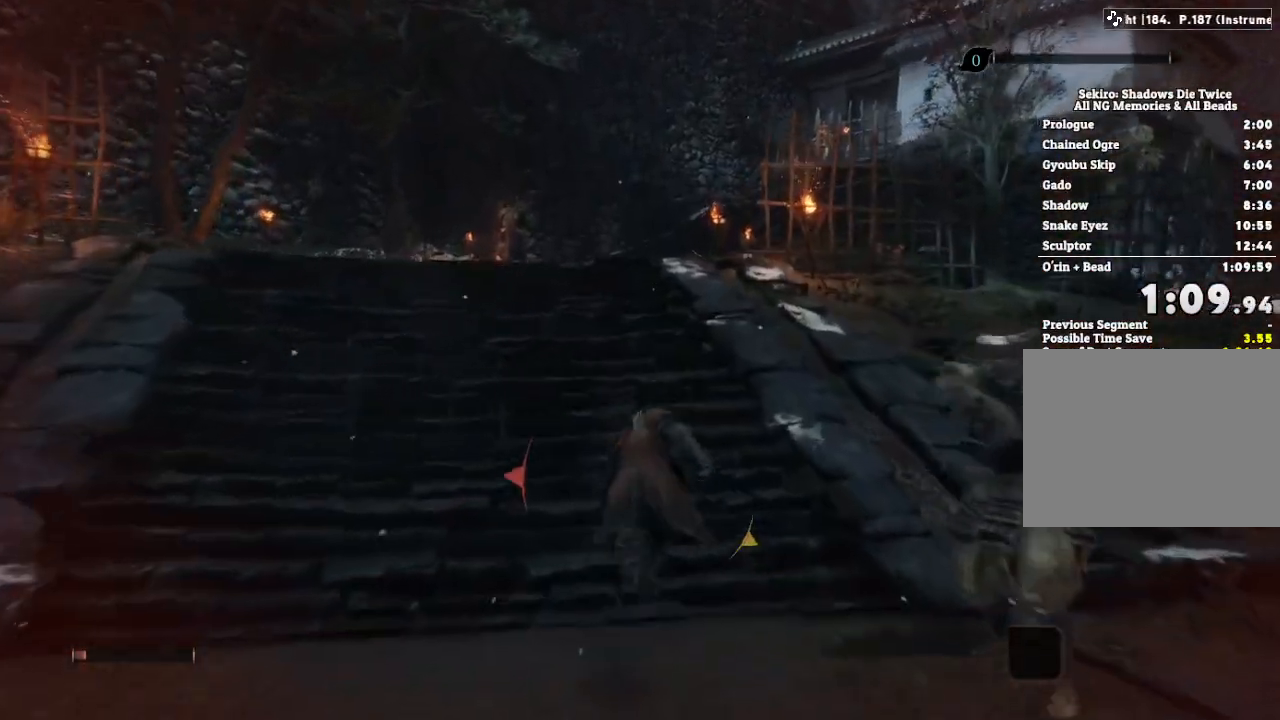
{"keys": ["shift", "w"], "mouse": [], "events": []}
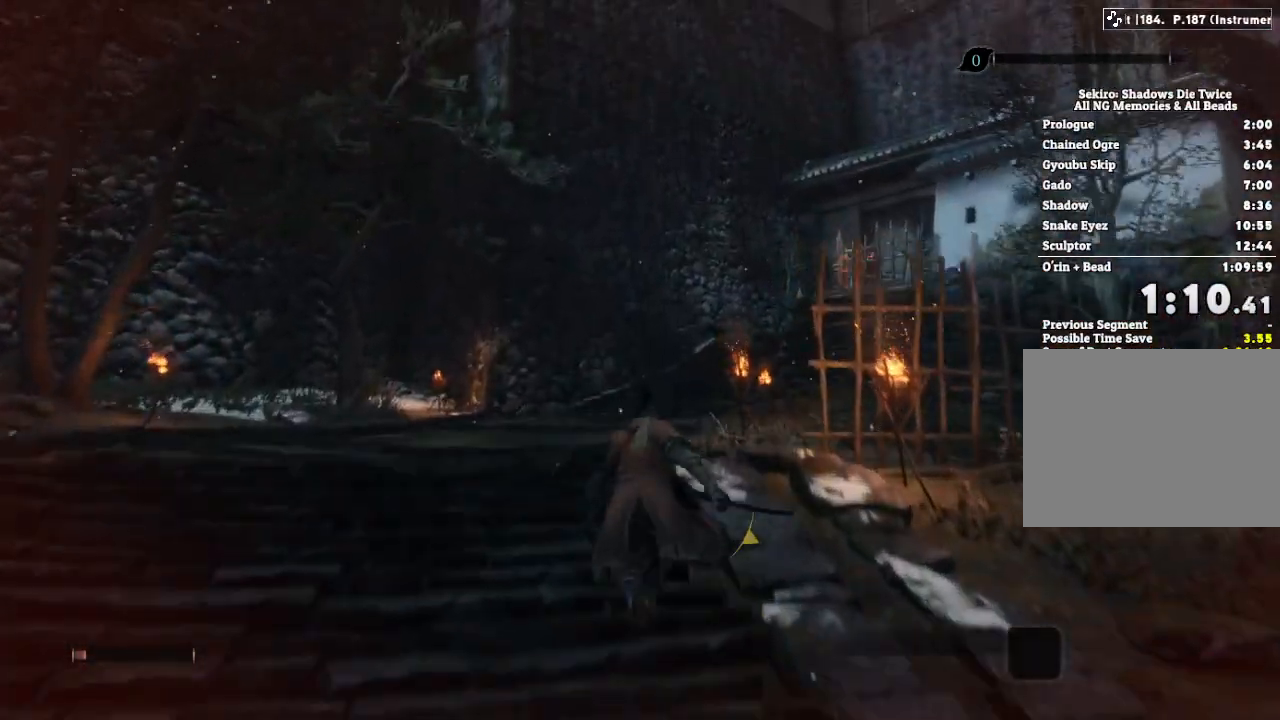
{"keys": ["shift", "w"], "mouse": [], "events": []}
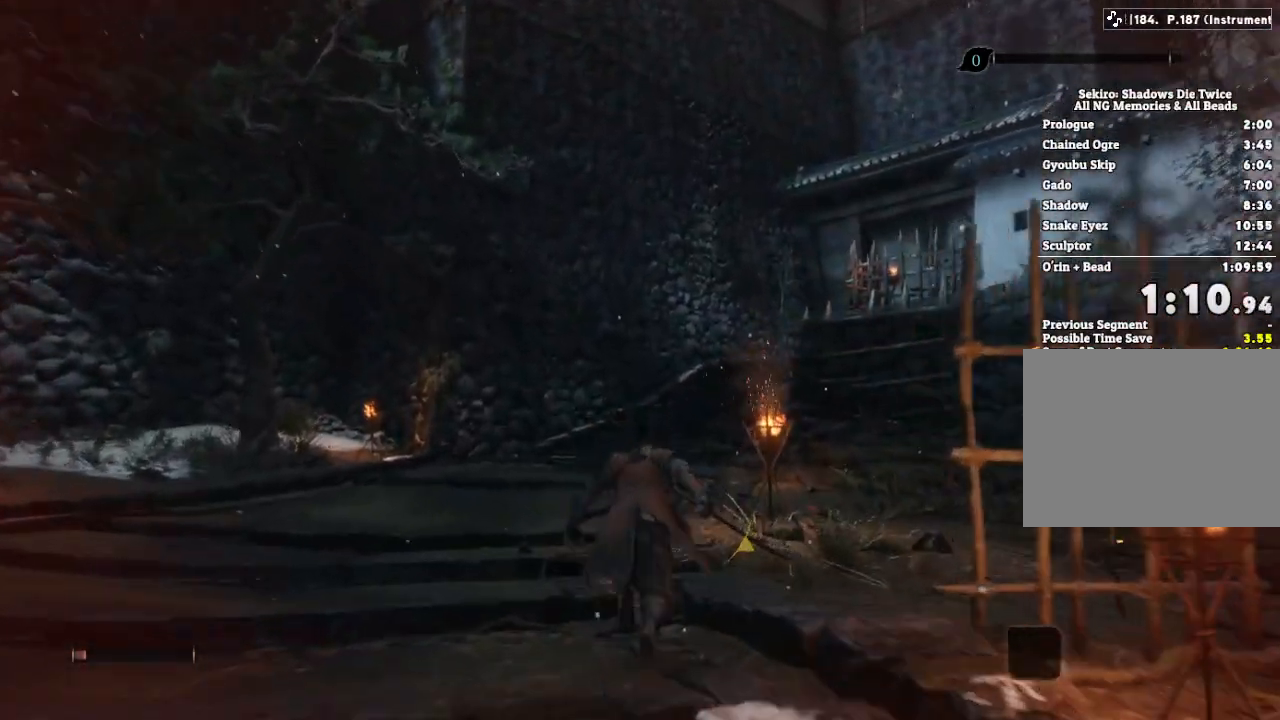
{"keys": ["shift", "w"], "mouse": [], "events": []}
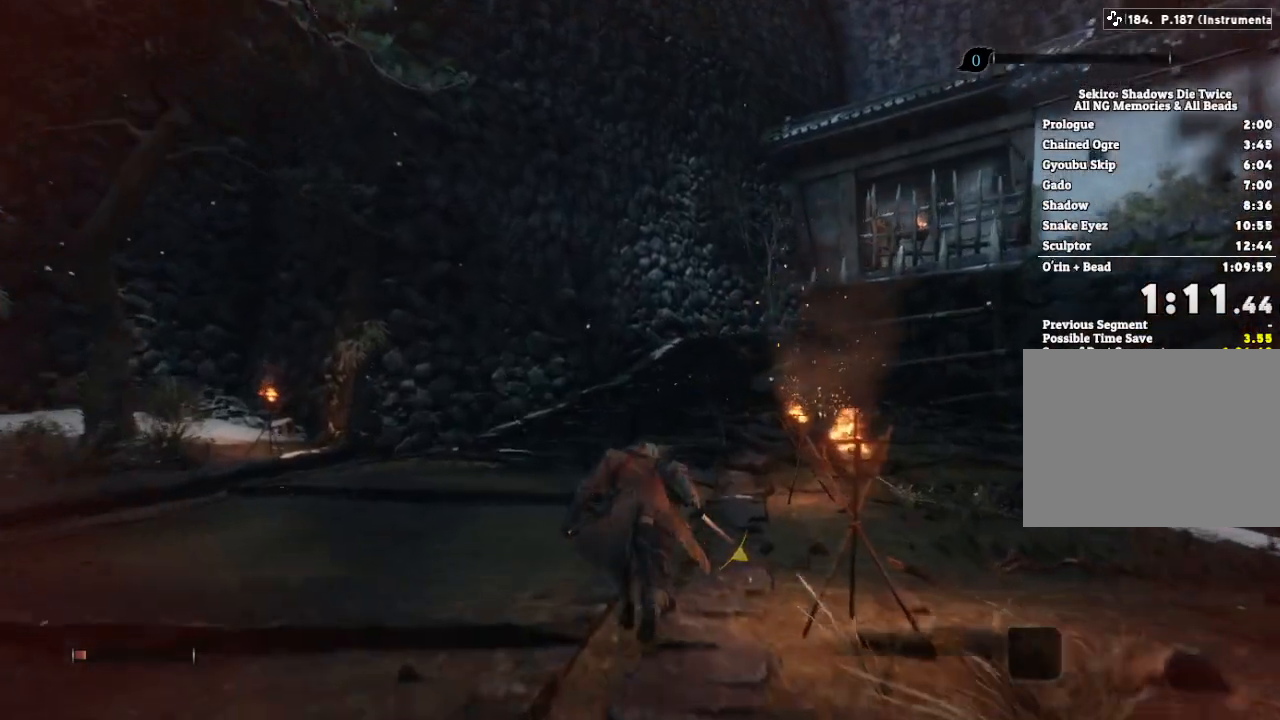
{"keys": ["shift", "w"], "mouse": [], "events": []}
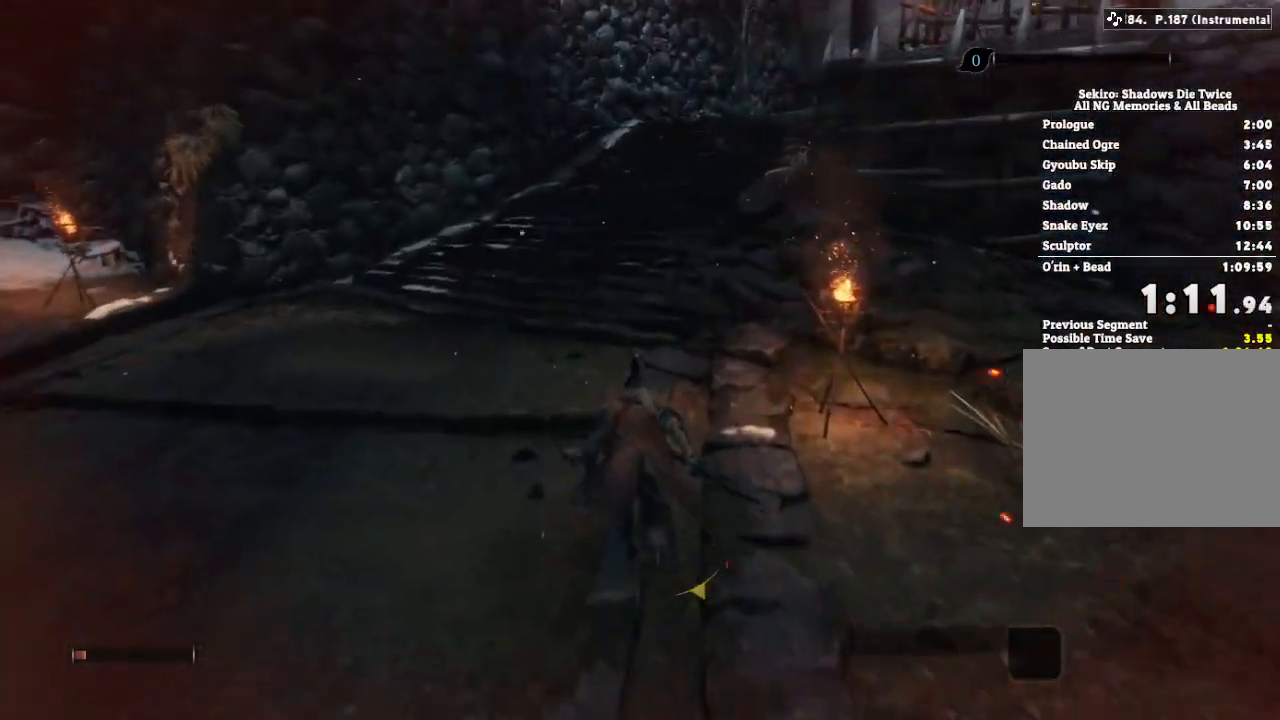
{"keys": ["shift", "w"], "mouse": [], "events": []}
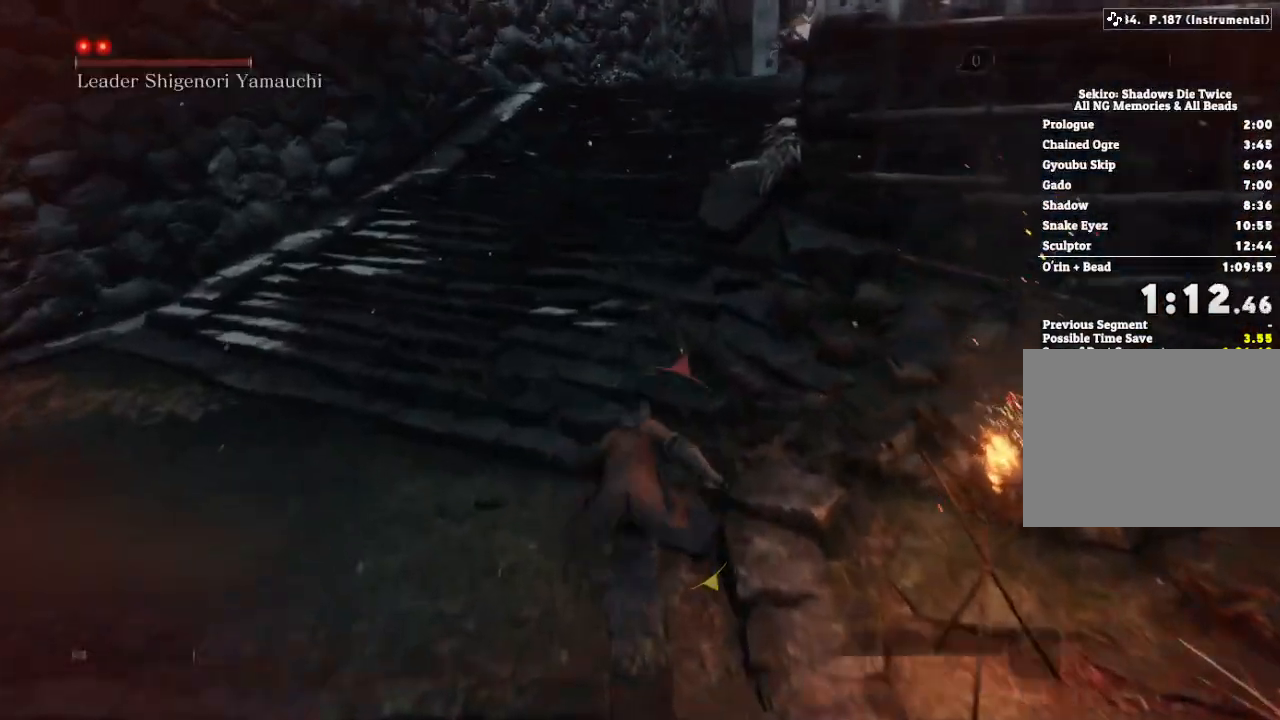
{"keys": ["shift", "w"], "mouse": [], "events": []}
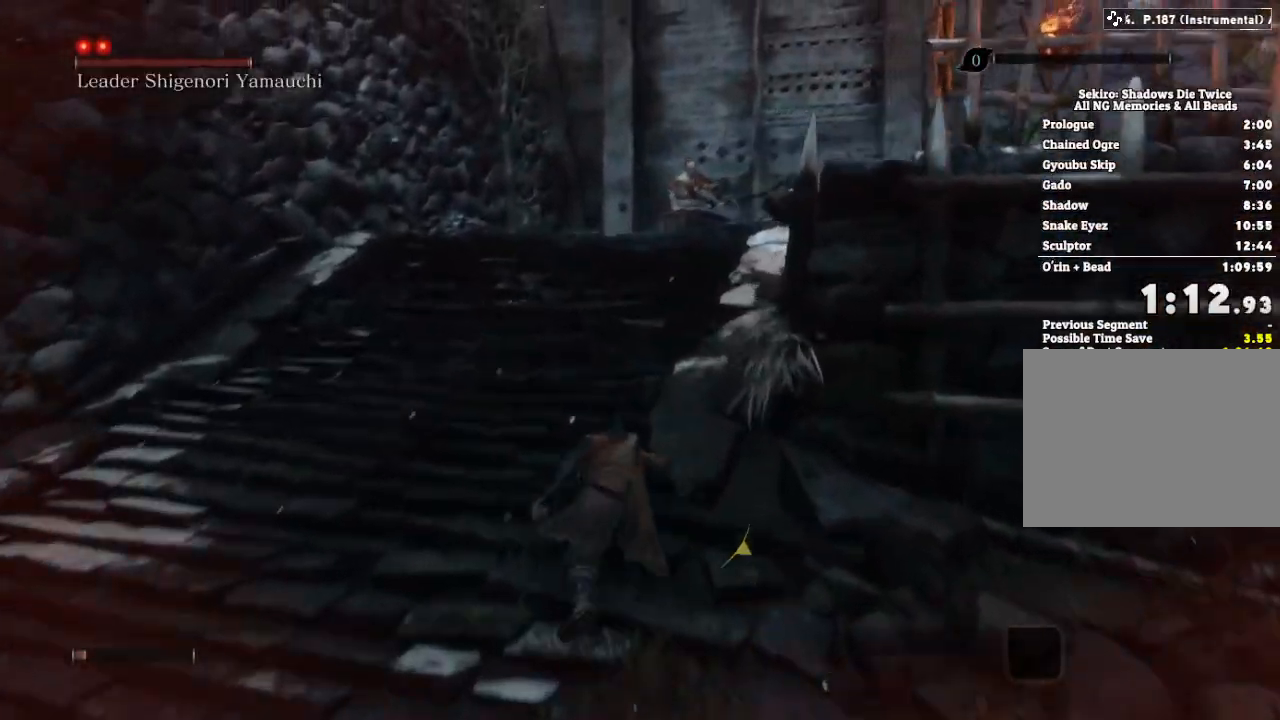
{"keys": ["shift", "w"], "mouse": [], "events": []}
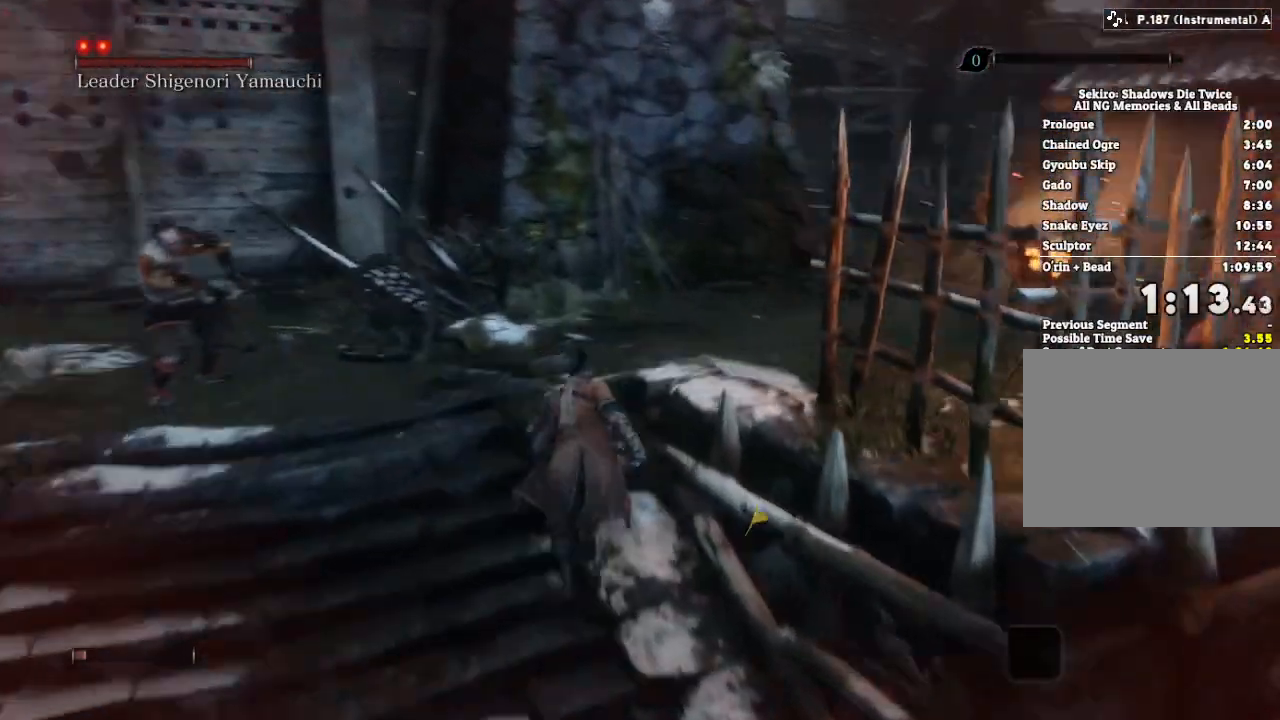
{"keys": ["shift", "w"], "mouse": [], "events": []}
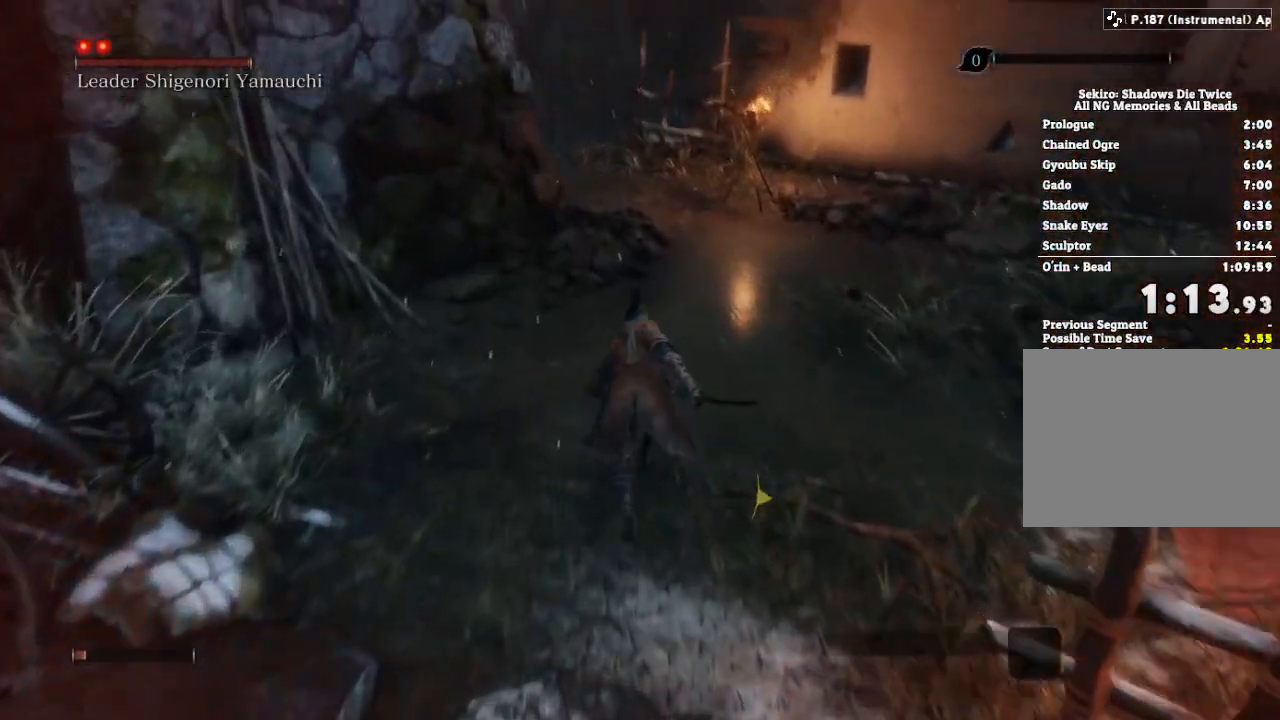
{"keys": ["shift", "w"], "mouse": [], "events": []}
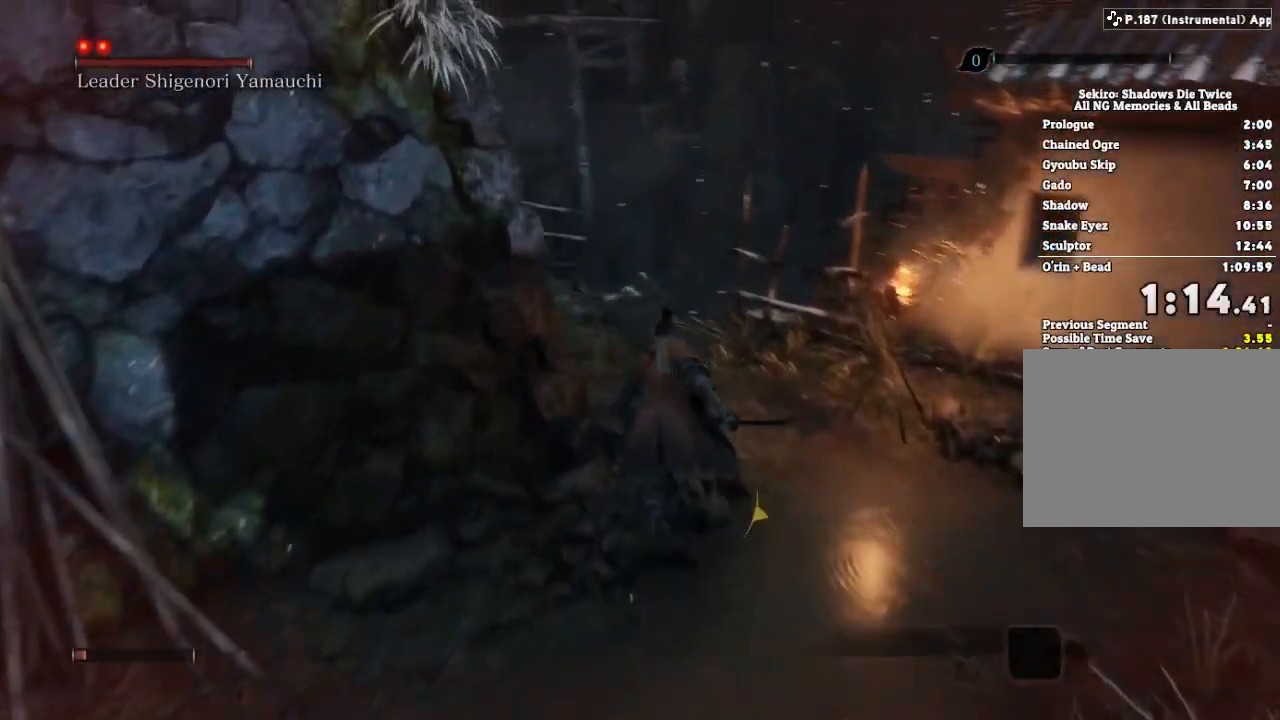
{"keys": ["shift", "w"], "mouse": [], "events": []}
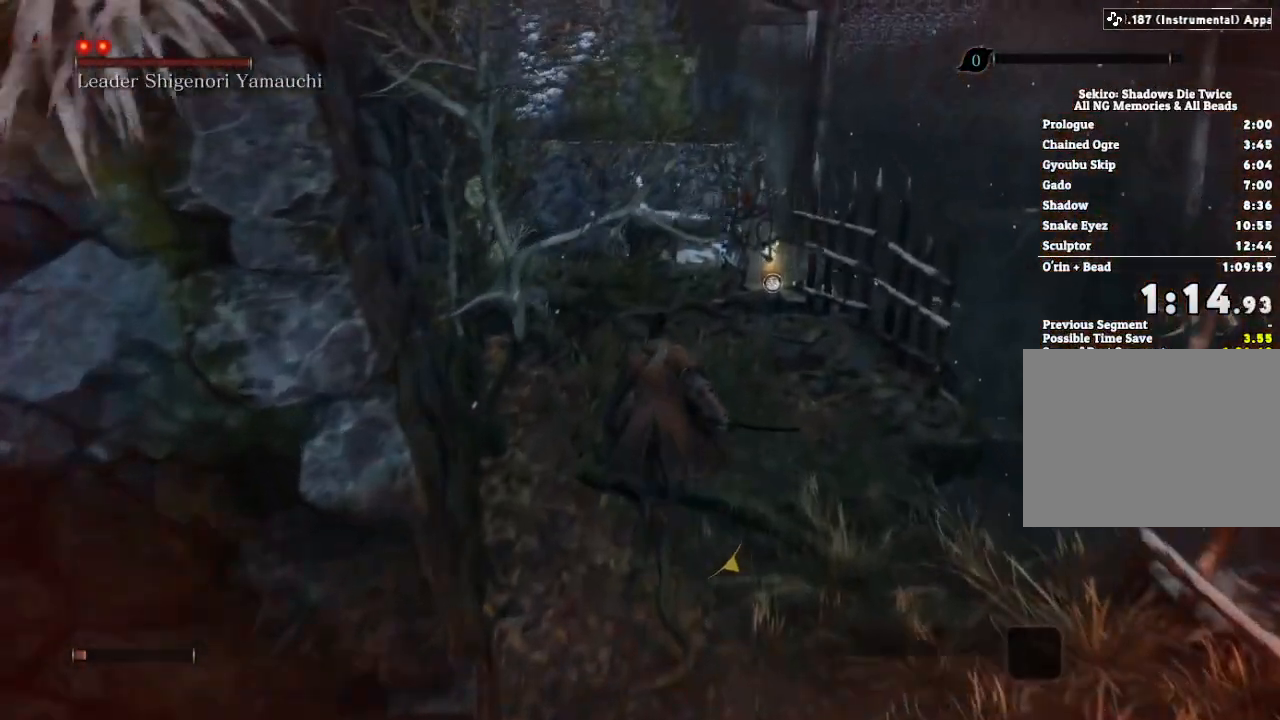
{"keys": ["shift", "w"], "mouse": [], "events": []}
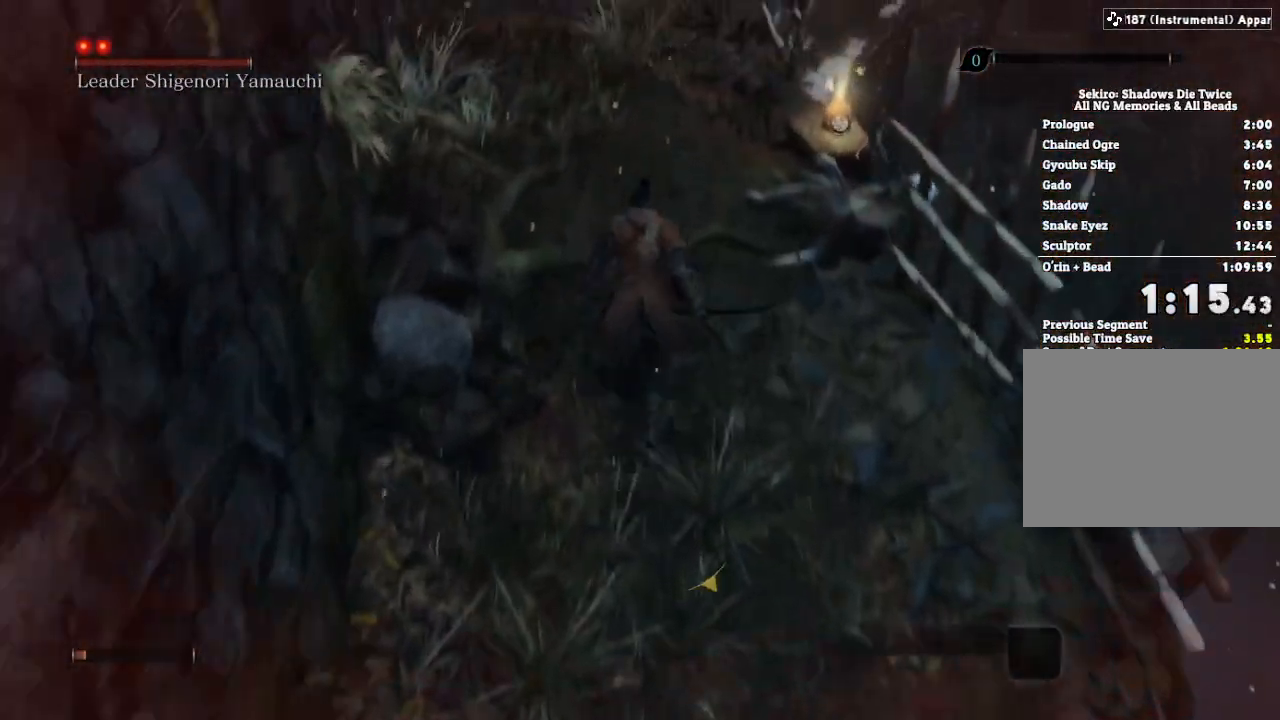
{"keys": ["shift", "w"], "mouse": [], "events": []}
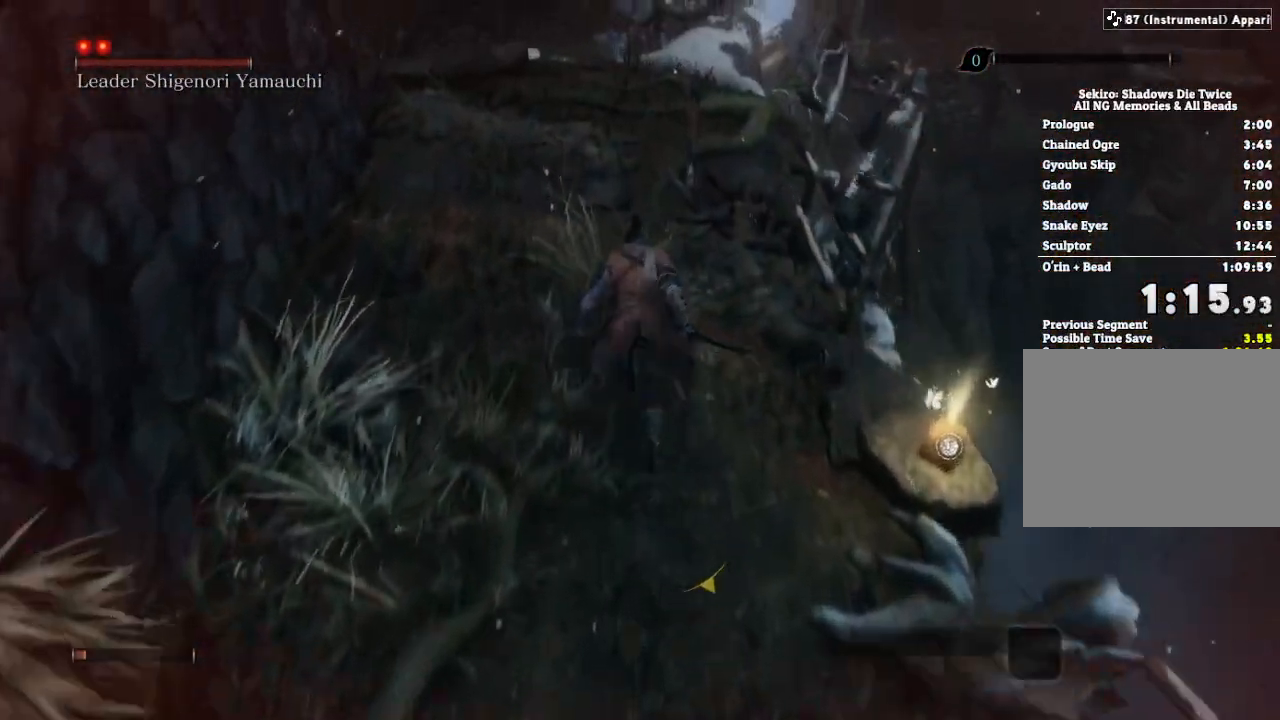
{"keys": ["shift", "w"], "mouse": [], "events": []}
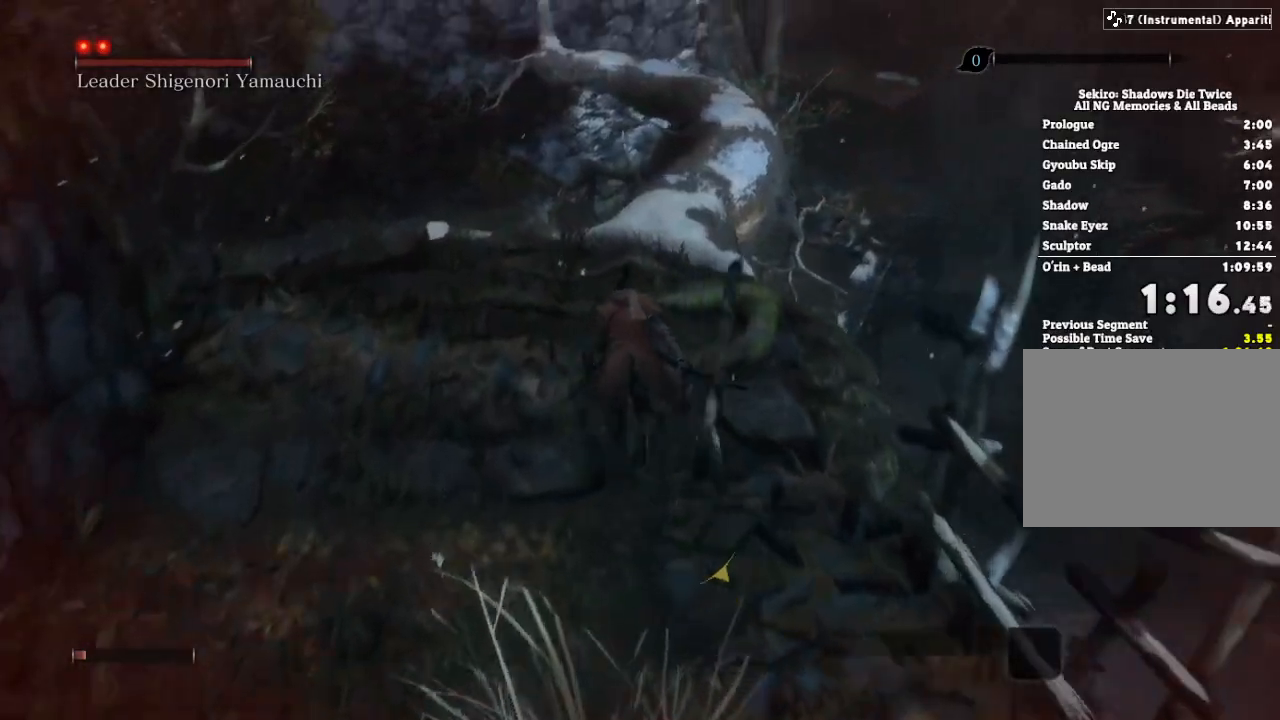
{"keys": ["shift", "w"], "mouse": [], "events": []}
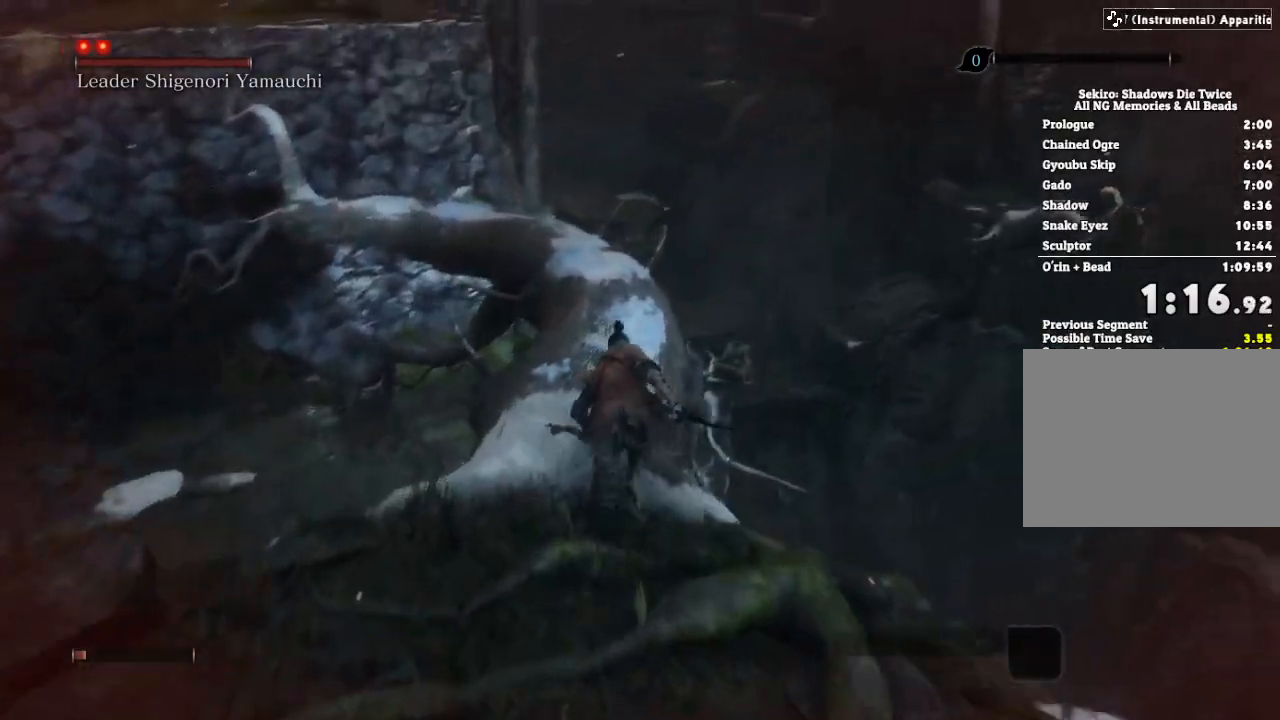
{"keys": ["shift", "w"], "mouse": [], "events": []}